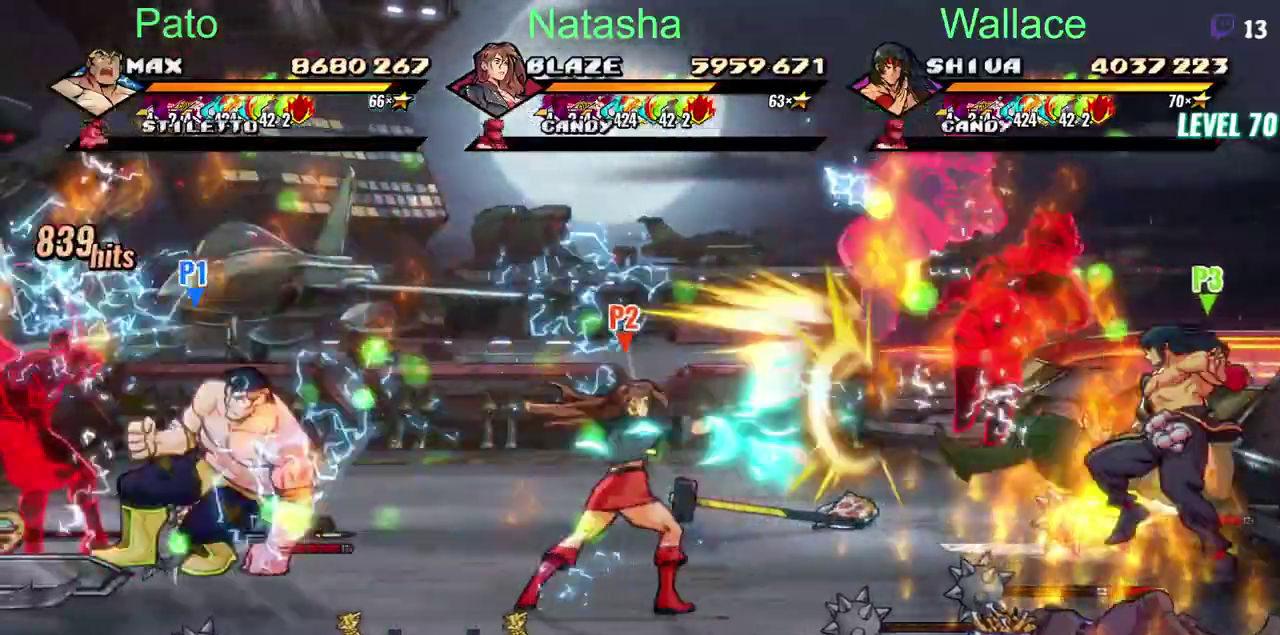
Gameplay with a controller (PlayStation layout); each line is a JSON object with the inputs held at the frame after it. "events" lists button and stick changes between this image and that frame as [ms after this image, input, new state], when the widget could be followed in between. Not read: DPAD_DOWN DPAD_LEFT DPAD_RIGHT DPAD_UP L3 R3.
{"buttons": [], "left_stick": "center", "right_stick": "center", "events": [[417, "R2", "down"], [467, "R2", "up"]]}
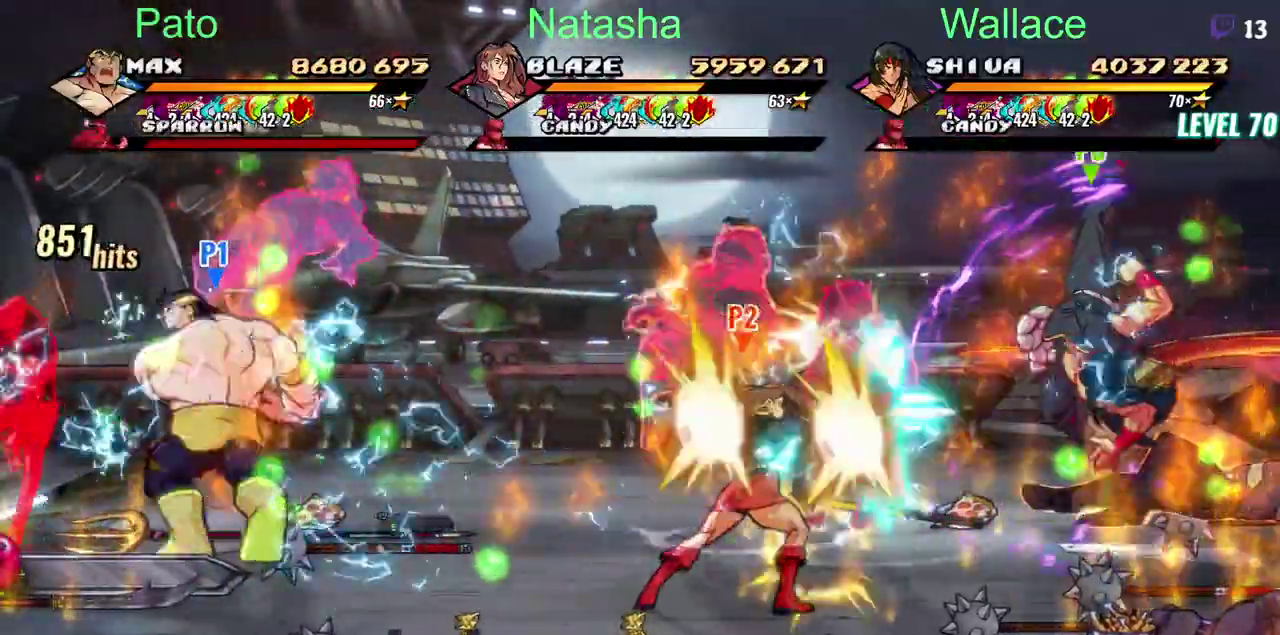
{"buttons": [], "left_stick": "center", "right_stick": "center", "events": [[50, "TRIANGLE", "down"], [150, "TRIANGLE", "up"]]}
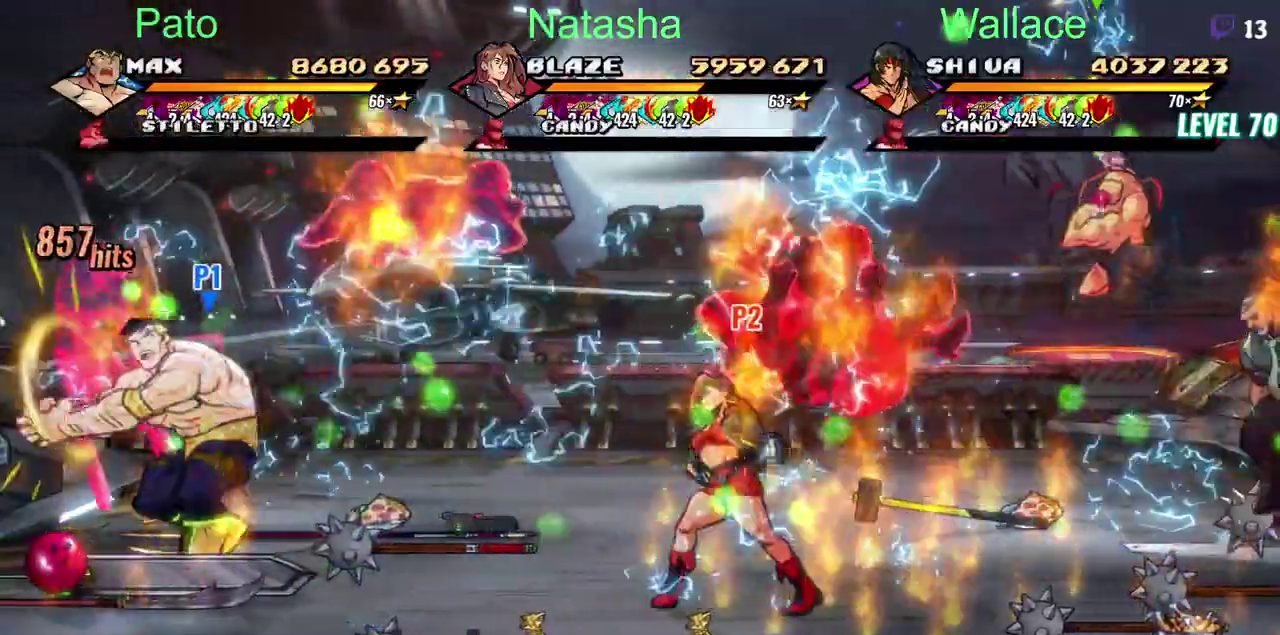
{"buttons": ["CIRCLE"], "left_stick": "center", "right_stick": "center", "events": [[50, "L2", "down"], [100, "L2", "up"], [350, "CIRCLE", "down"]]}
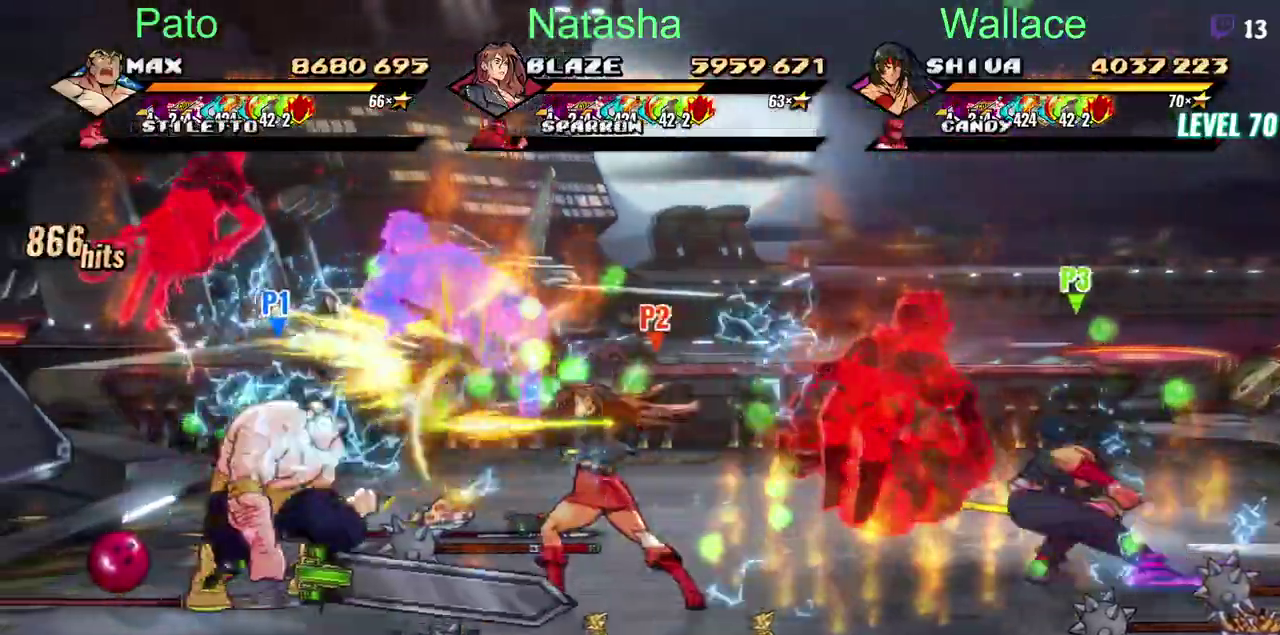
{"buttons": ["CIRCLE"], "left_stick": "center", "right_stick": "center", "events": []}
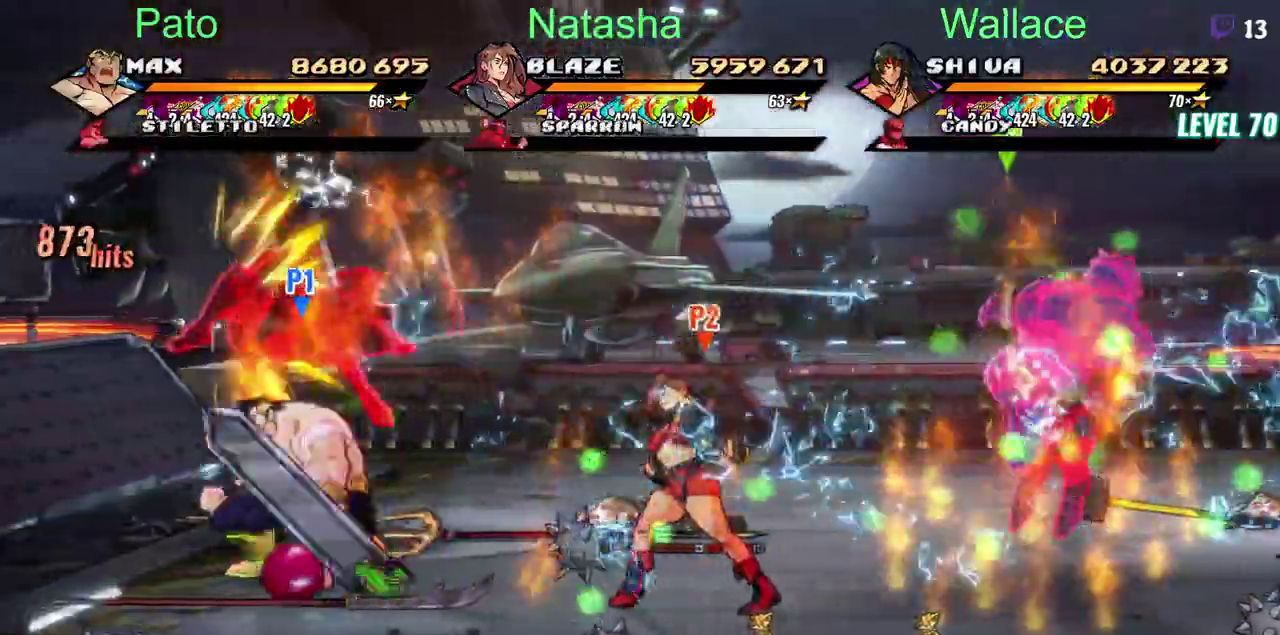
{"buttons": [], "left_stick": "center", "right_stick": "center", "events": [[433, "CIRCLE", "up"]]}
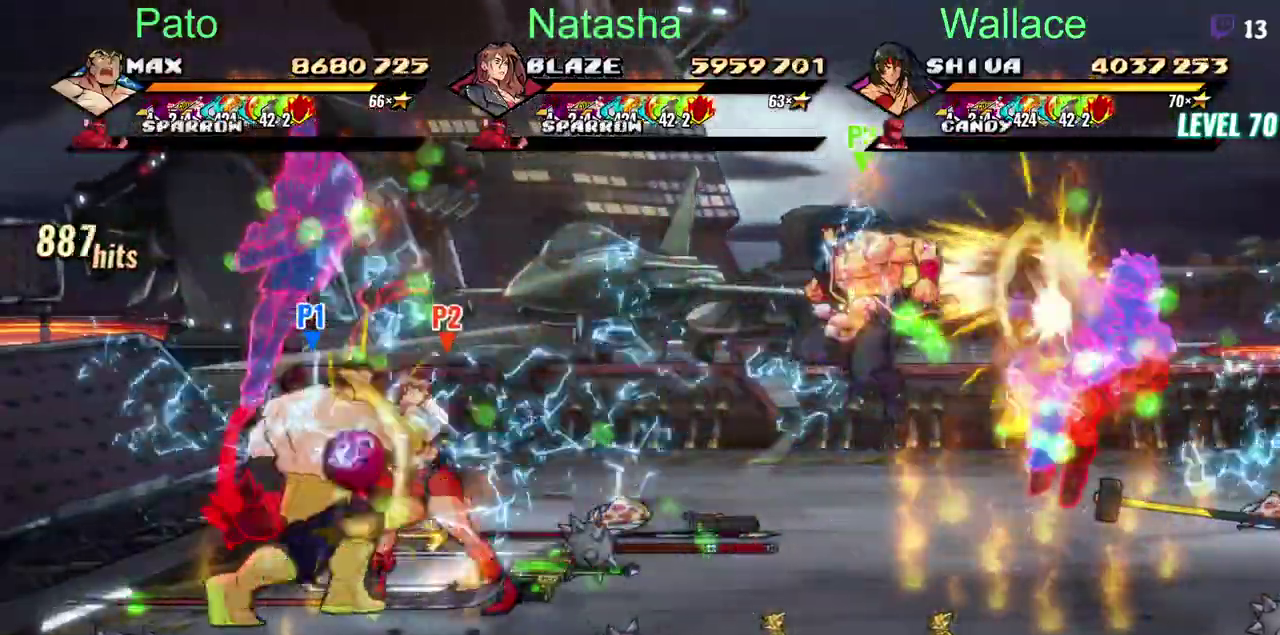
{"buttons": [], "left_stick": "center", "right_stick": "center", "events": [[333, "CIRCLE", "down"], [467, "CIRCLE", "up"]]}
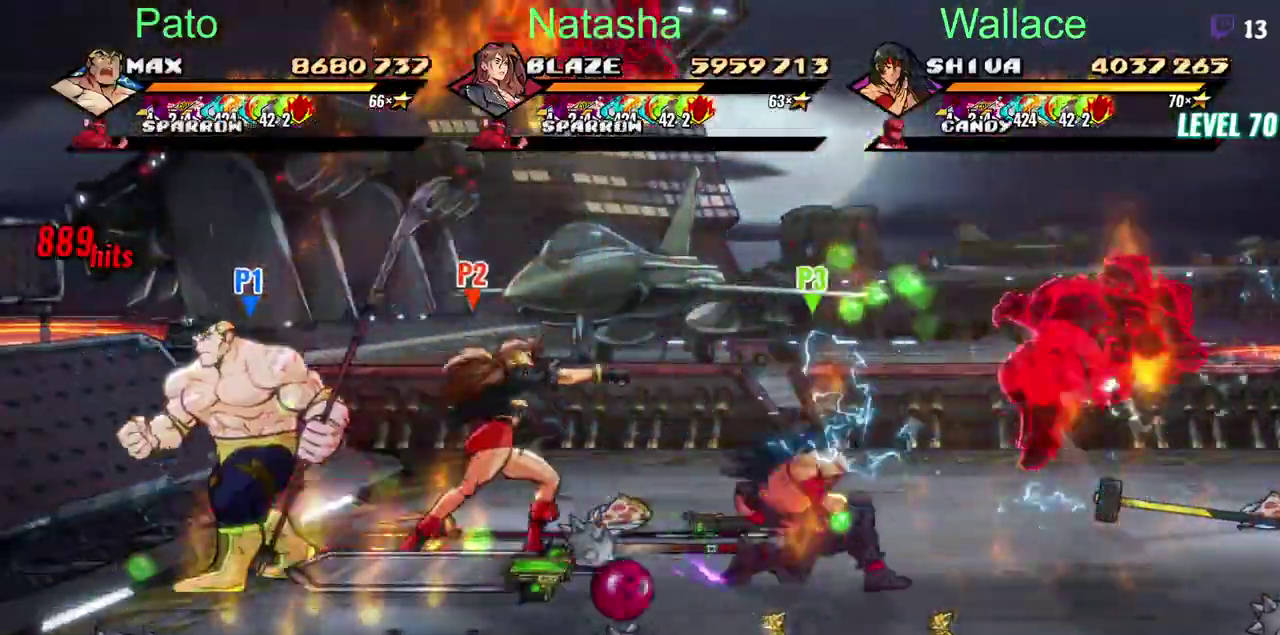
{"buttons": [], "left_stick": "center", "right_stick": "center", "events": []}
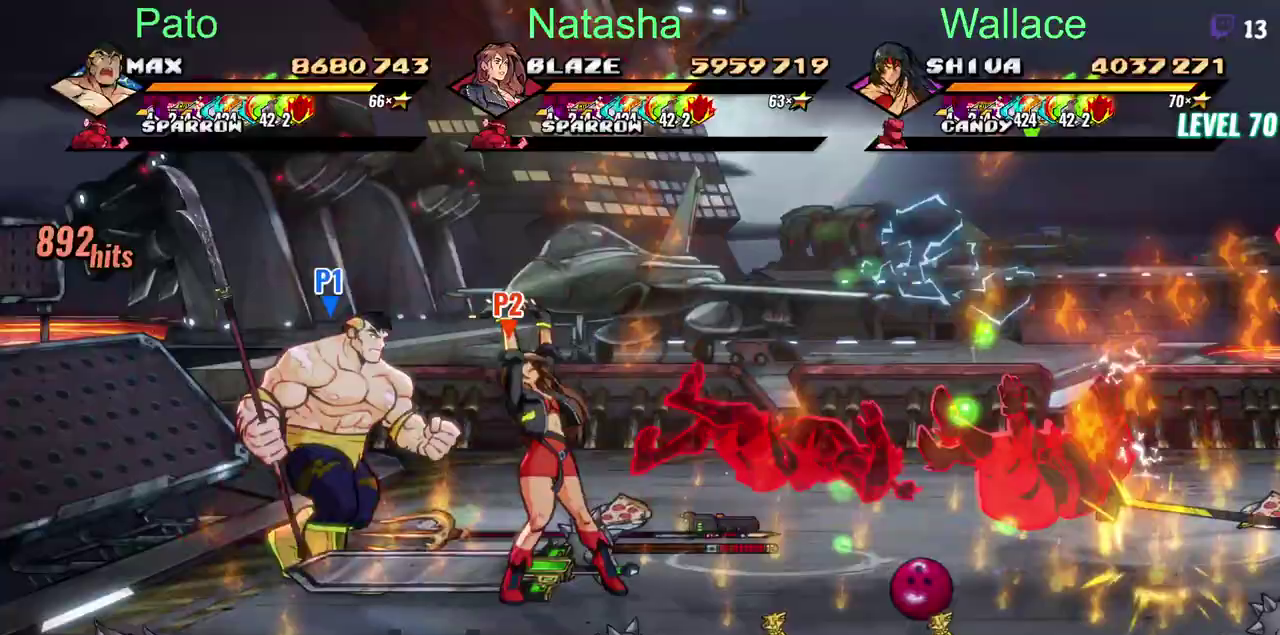
{"buttons": [], "left_stick": "center", "right_stick": "center", "events": [[217, "CIRCLE", "down"], [333, "CIRCLE", "up"]]}
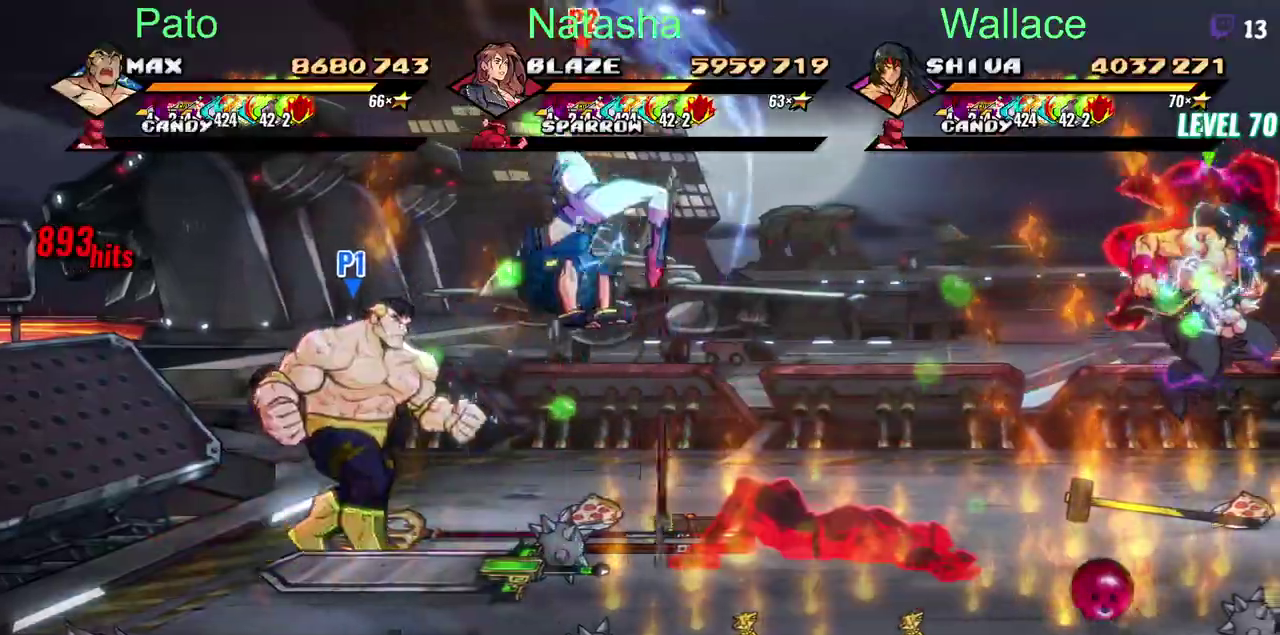
{"buttons": ["CIRCLE"], "left_stick": "center", "right_stick": "center", "events": [[250, "CIRCLE", "down"]]}
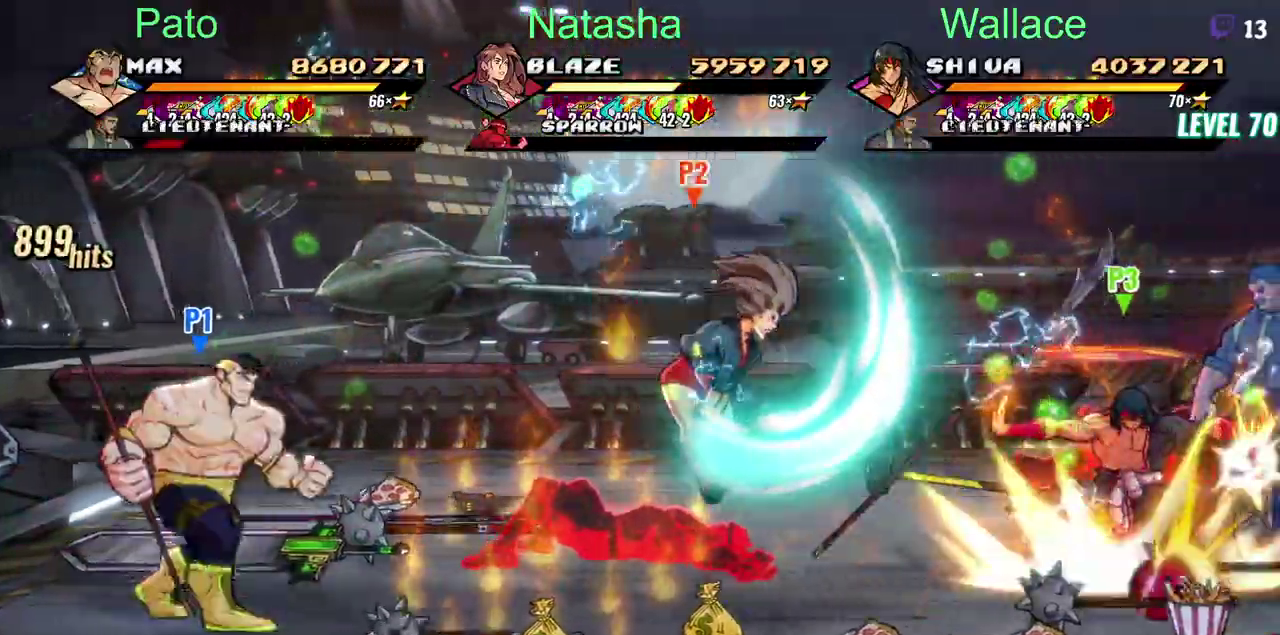
{"buttons": [], "left_stick": "center", "right_stick": "center", "events": [[50, "CIRCLE", "up"]]}
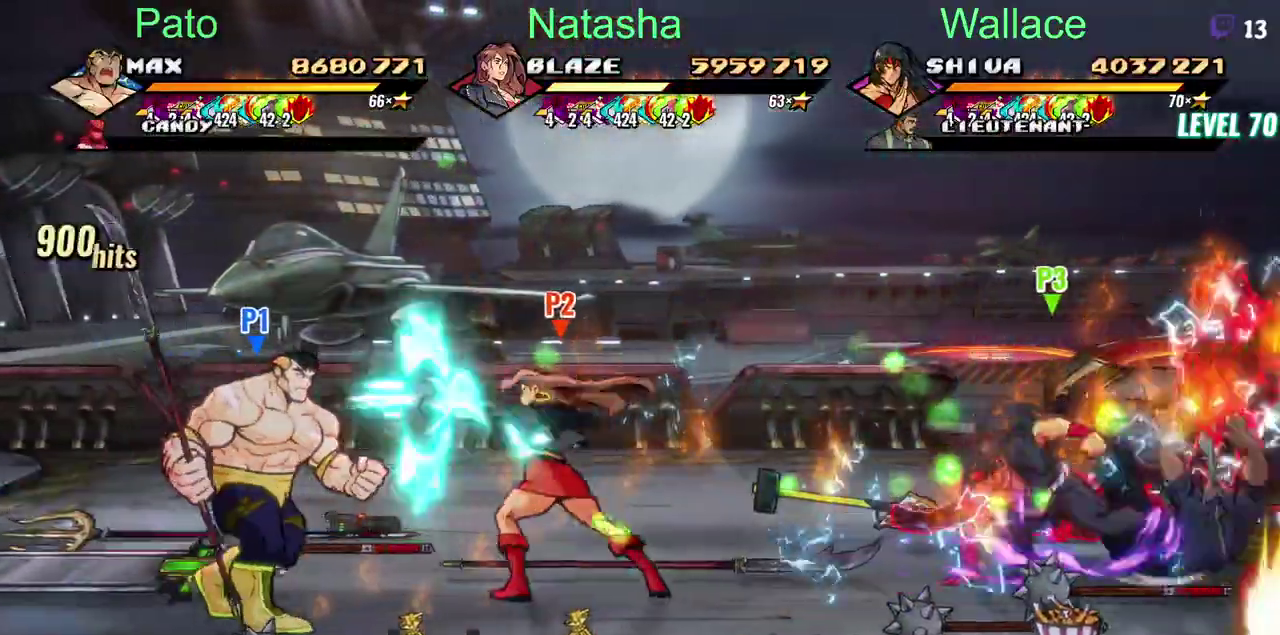
{"buttons": [], "left_stick": "center", "right_stick": "center", "events": []}
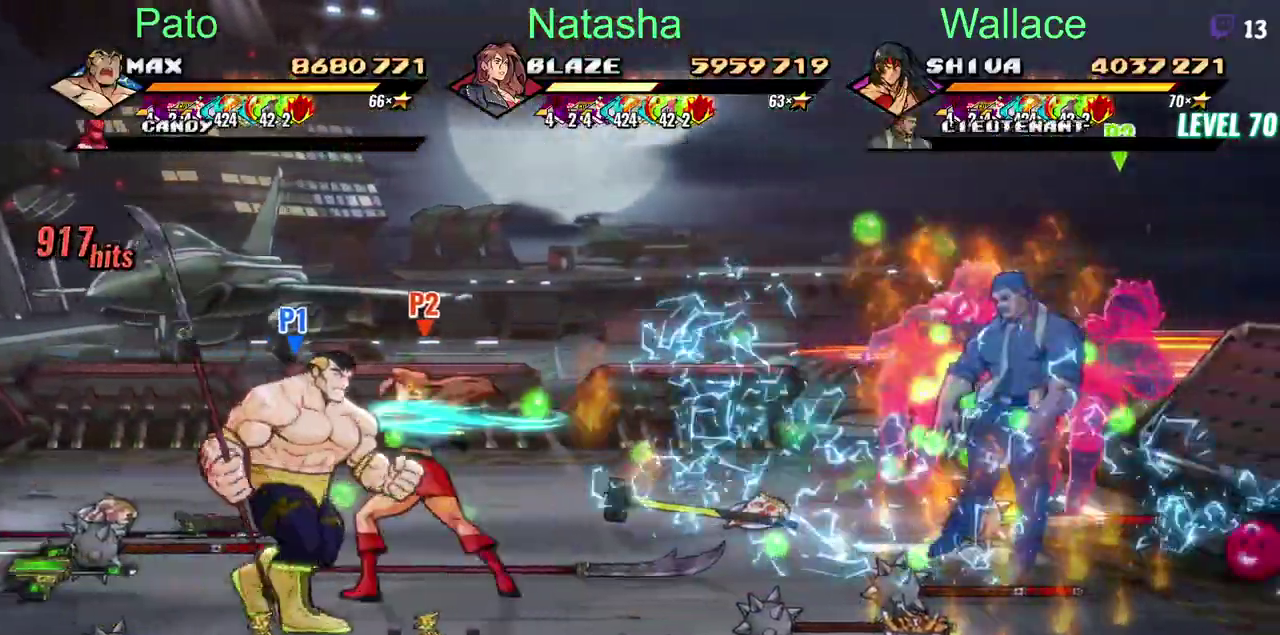
{"buttons": [], "left_stick": "center", "right_stick": "center", "events": []}
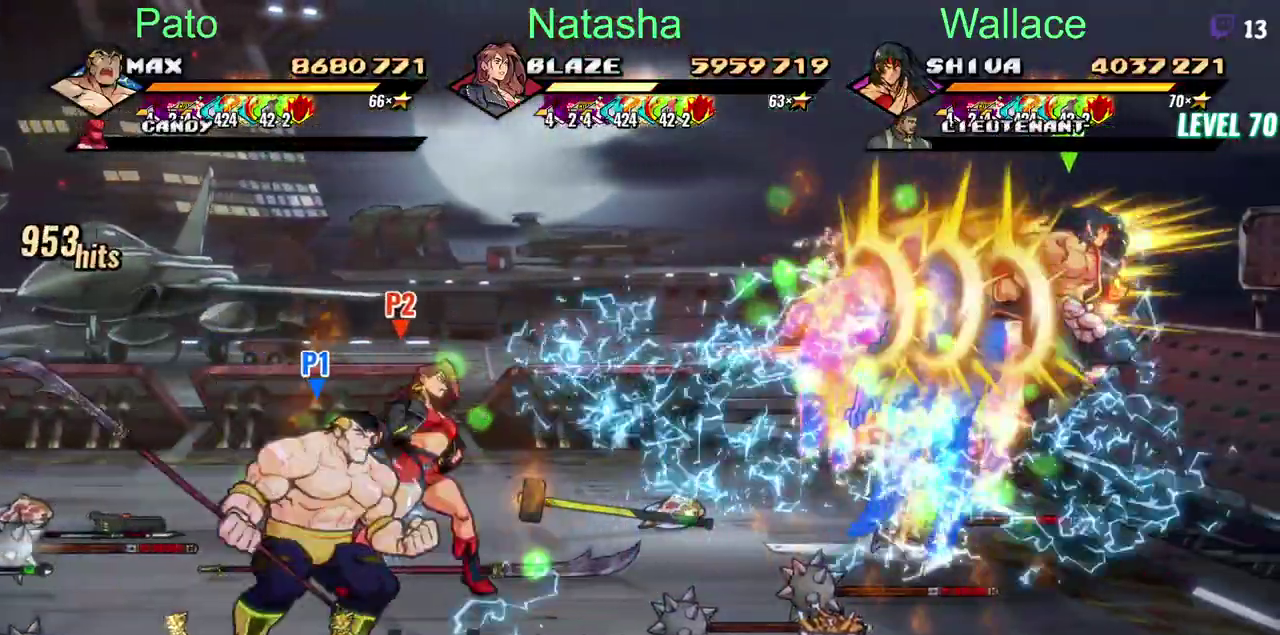
{"buttons": ["CIRCLE"], "left_stick": "center", "right_stick": "center", "events": [[417, "CIRCLE", "down"]]}
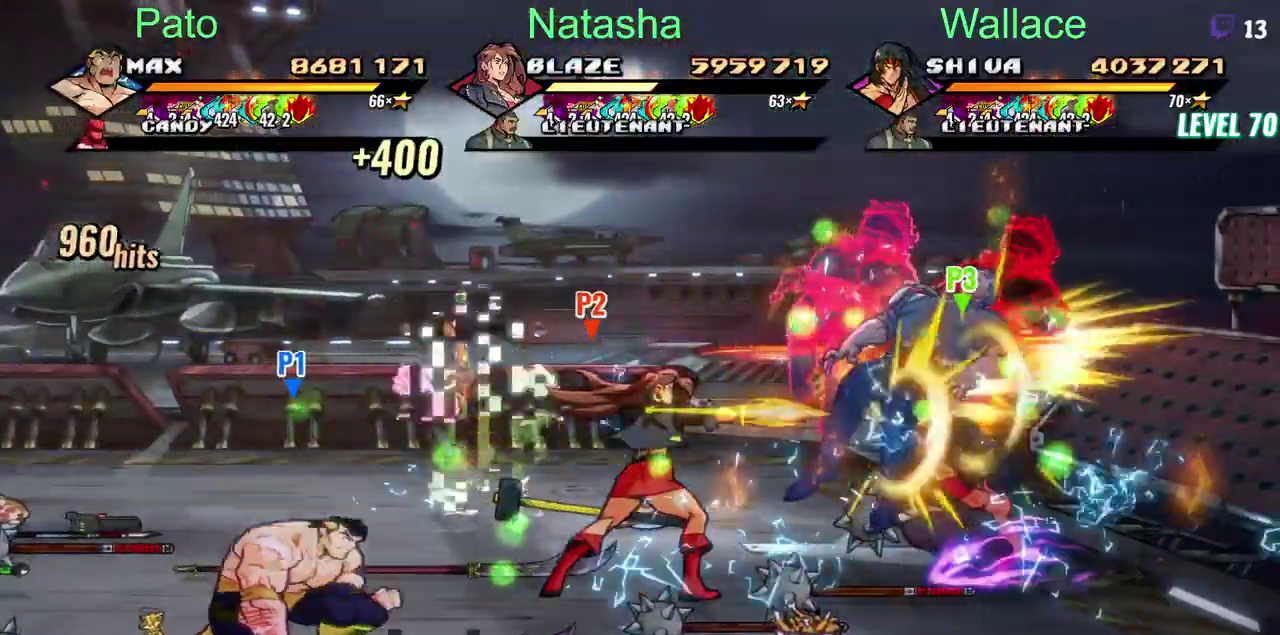
{"buttons": [], "left_stick": "center", "right_stick": "center", "events": [[17, "CIRCLE", "up"]]}
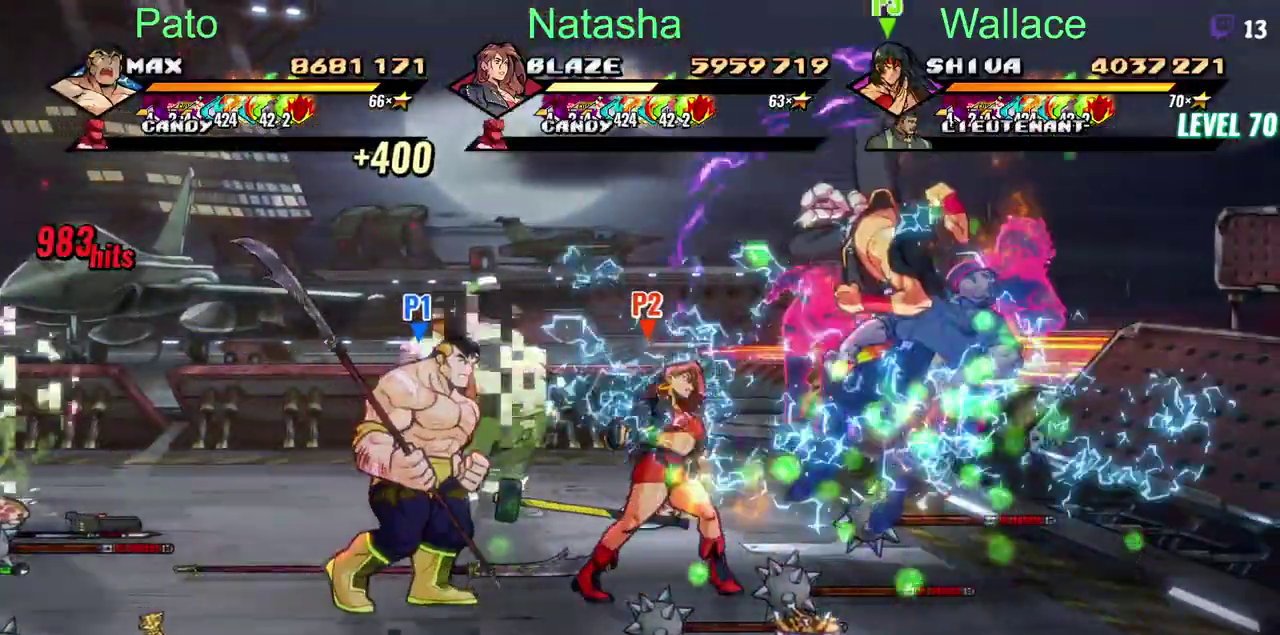
{"buttons": [], "left_stick": "center", "right_stick": "center", "events": []}
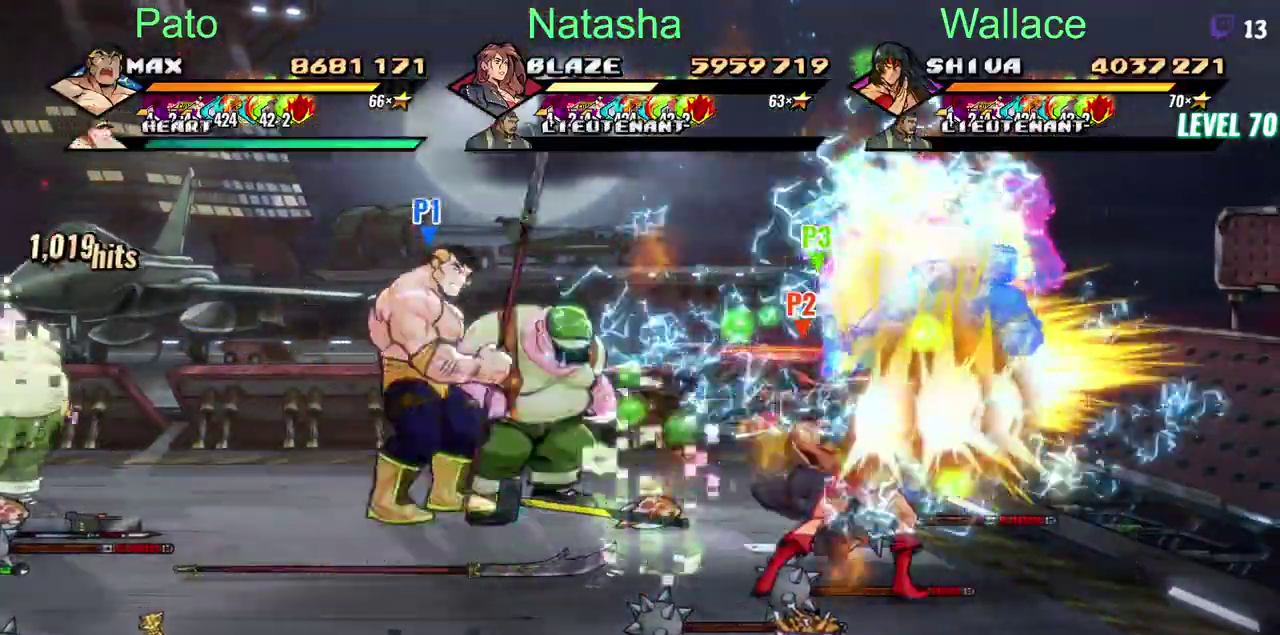
{"buttons": ["TRIANGLE"], "left_stick": "center", "right_stick": "center", "events": [[167, "TRIANGLE", "down"]]}
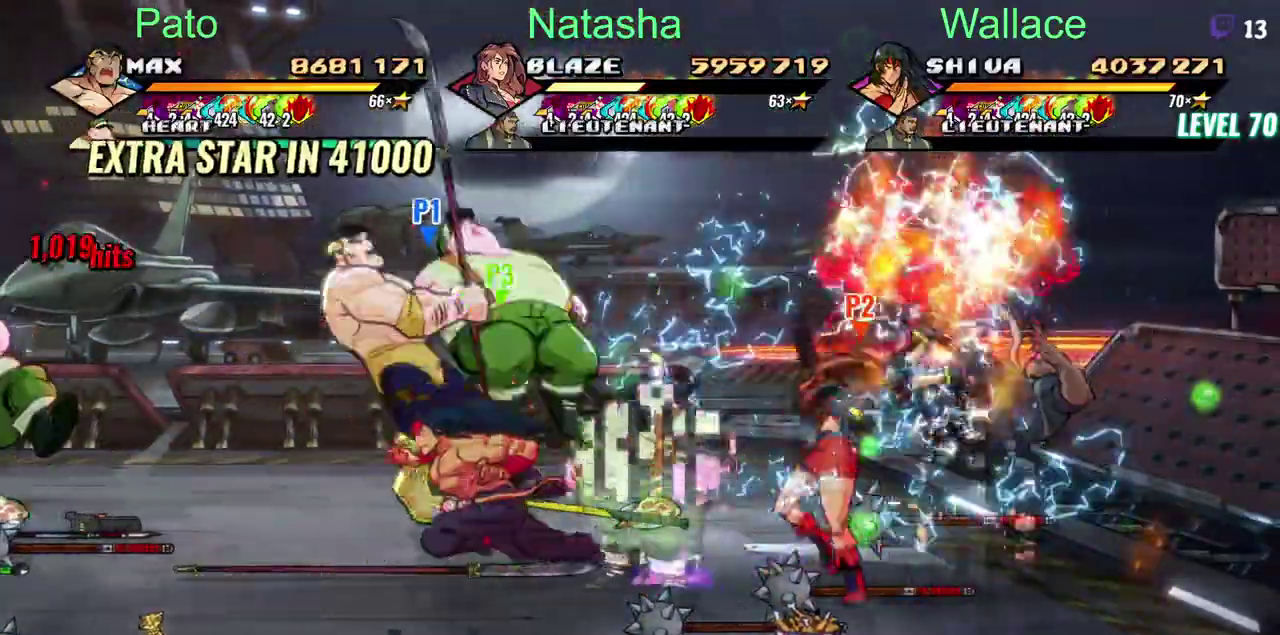
{"buttons": [], "left_stick": "center", "right_stick": "center", "events": [[83, "TRIANGLE", "up"]]}
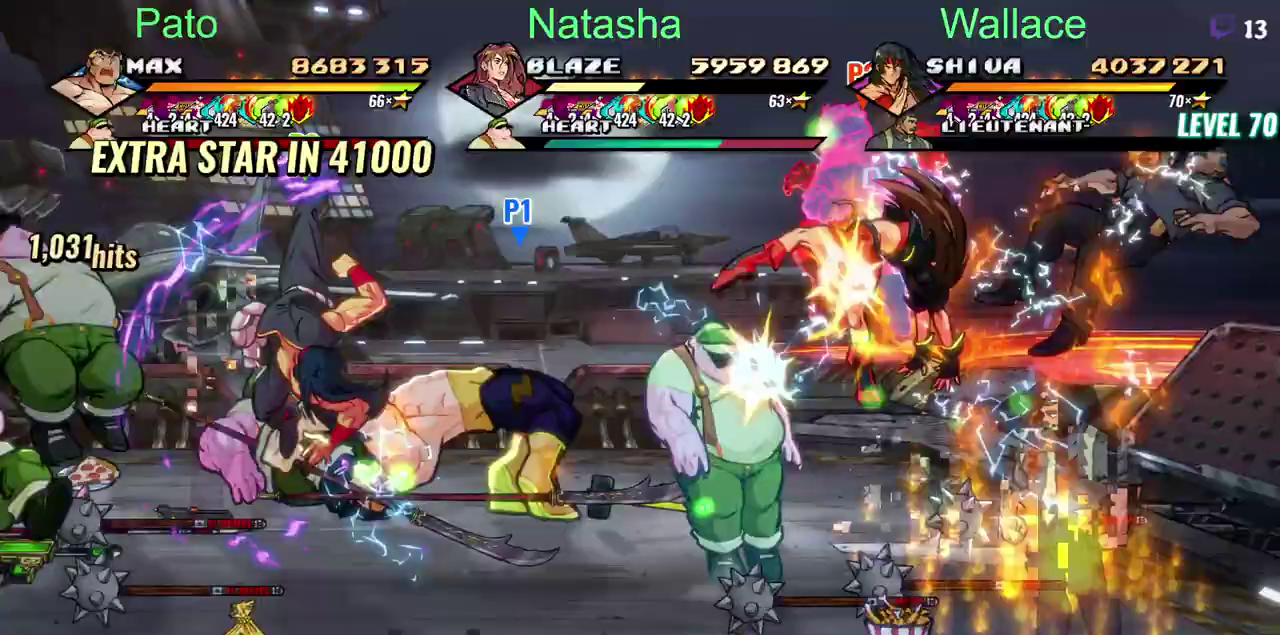
{"buttons": [], "left_stick": "center", "right_stick": "center", "events": []}
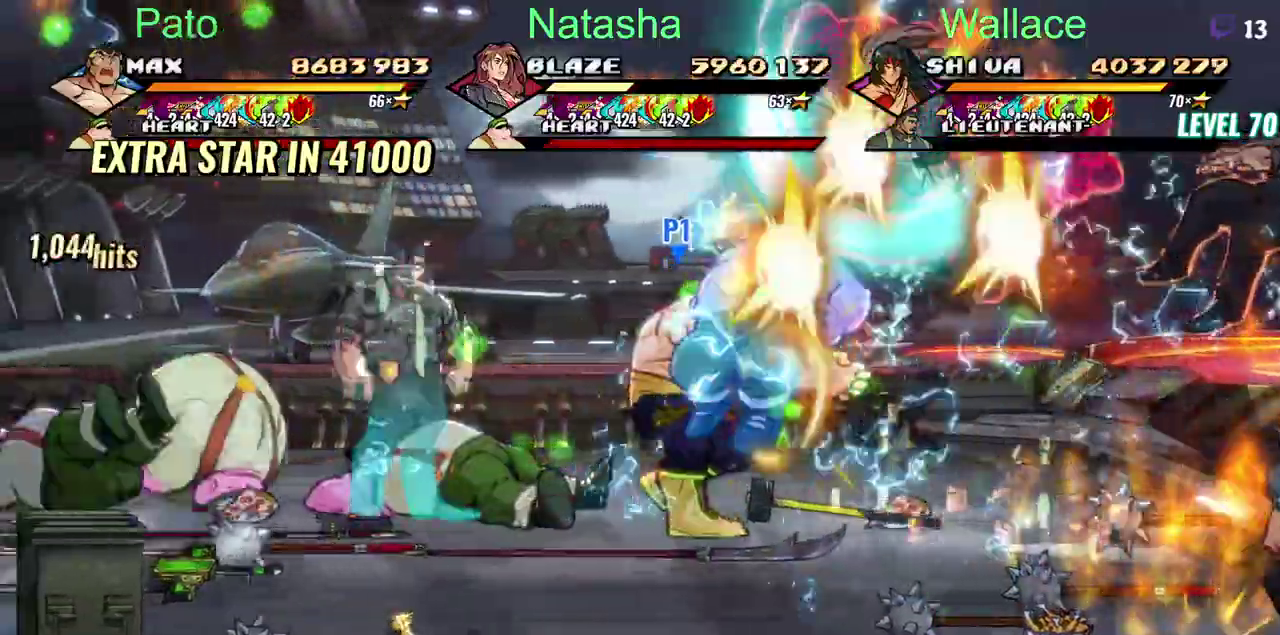
{"buttons": [], "left_stick": "center", "right_stick": "center", "events": [[300, "R2", "down"], [367, "R2", "up"]]}
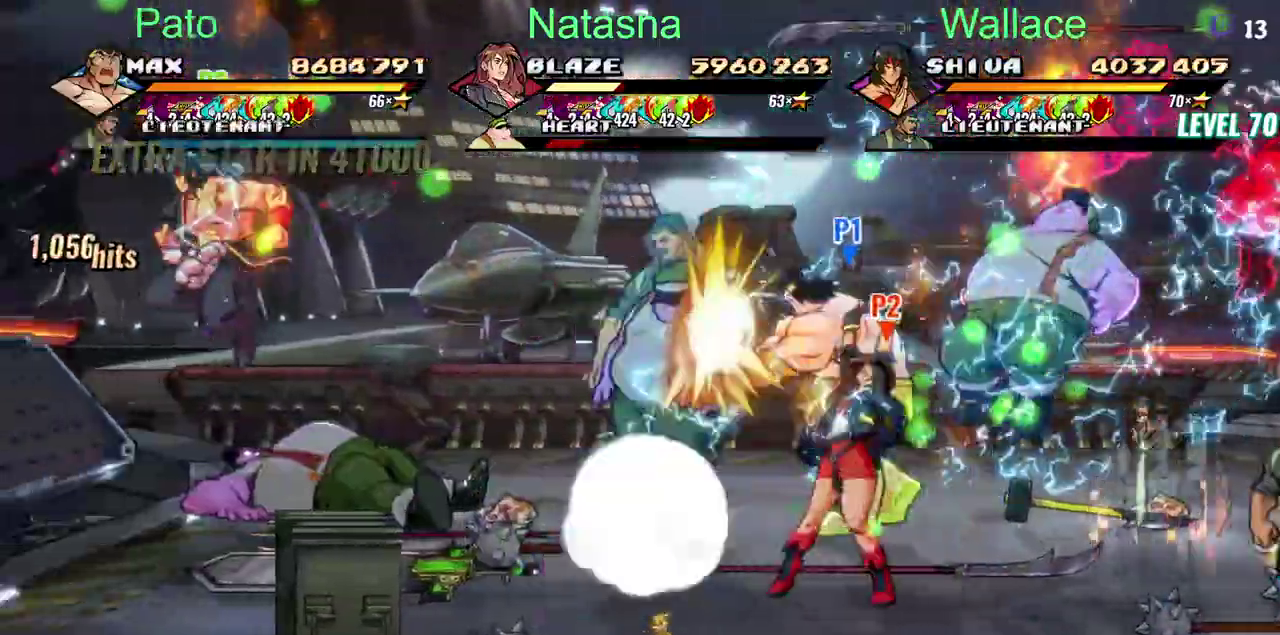
{"buttons": [], "left_stick": "center", "right_stick": "center", "events": []}
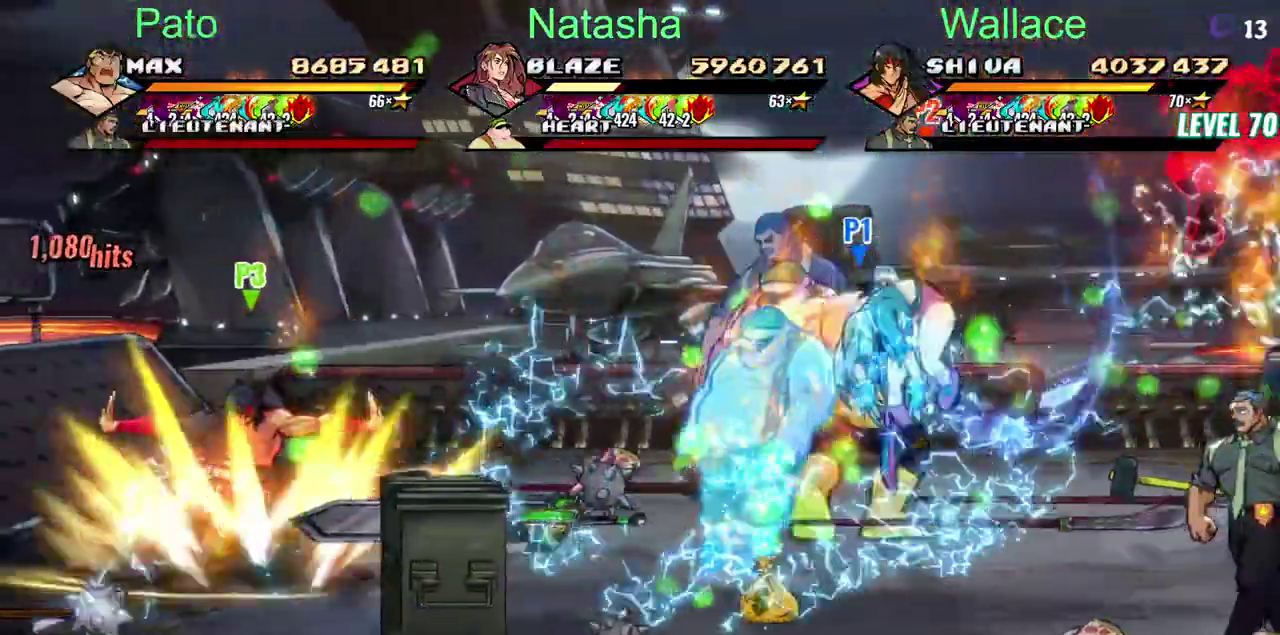
{"buttons": [], "left_stick": "center", "right_stick": "center", "events": []}
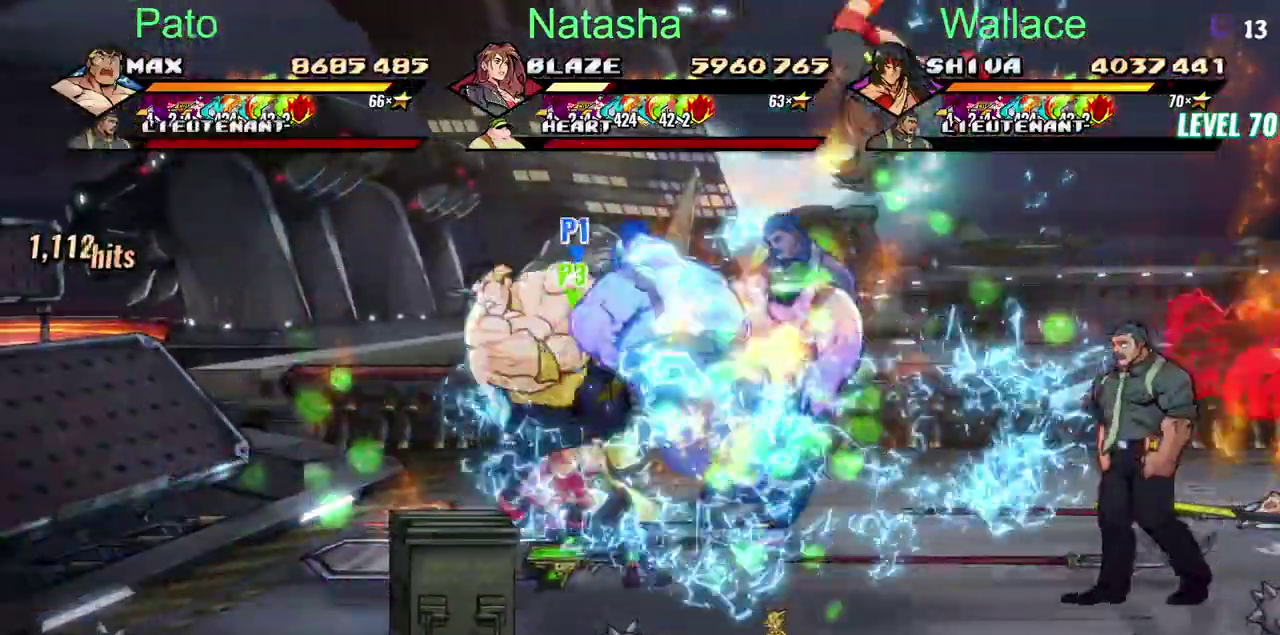
{"buttons": [], "left_stick": "center", "right_stick": "center", "events": []}
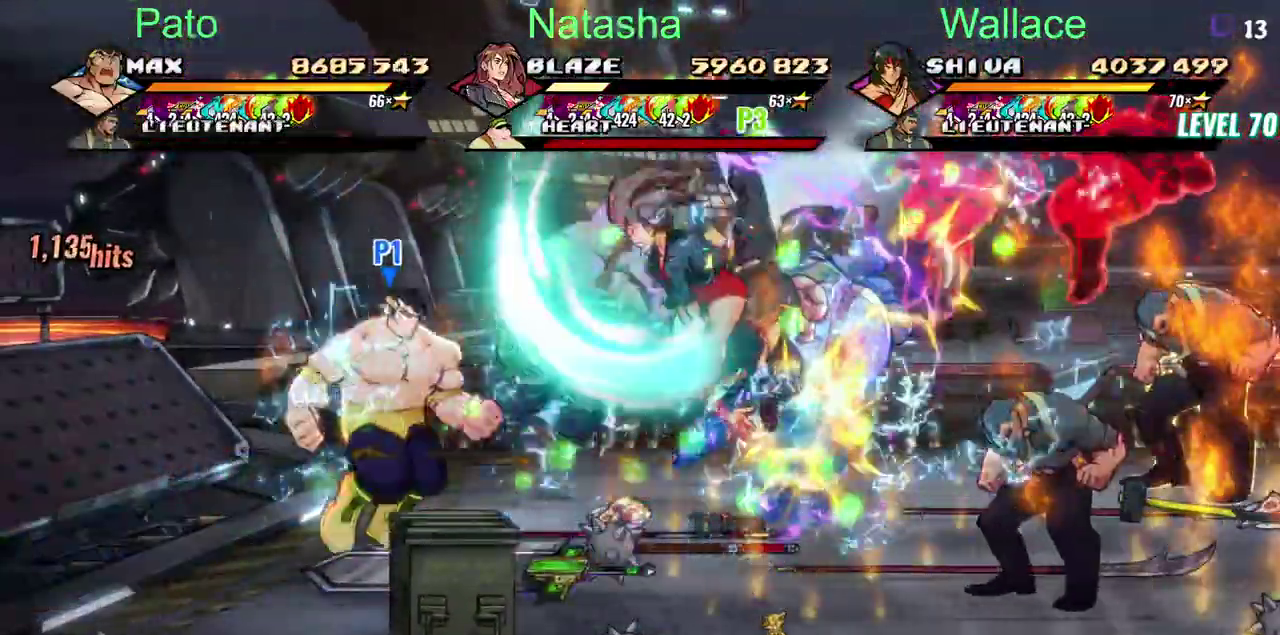
{"buttons": [], "left_stick": "center", "right_stick": "center", "events": []}
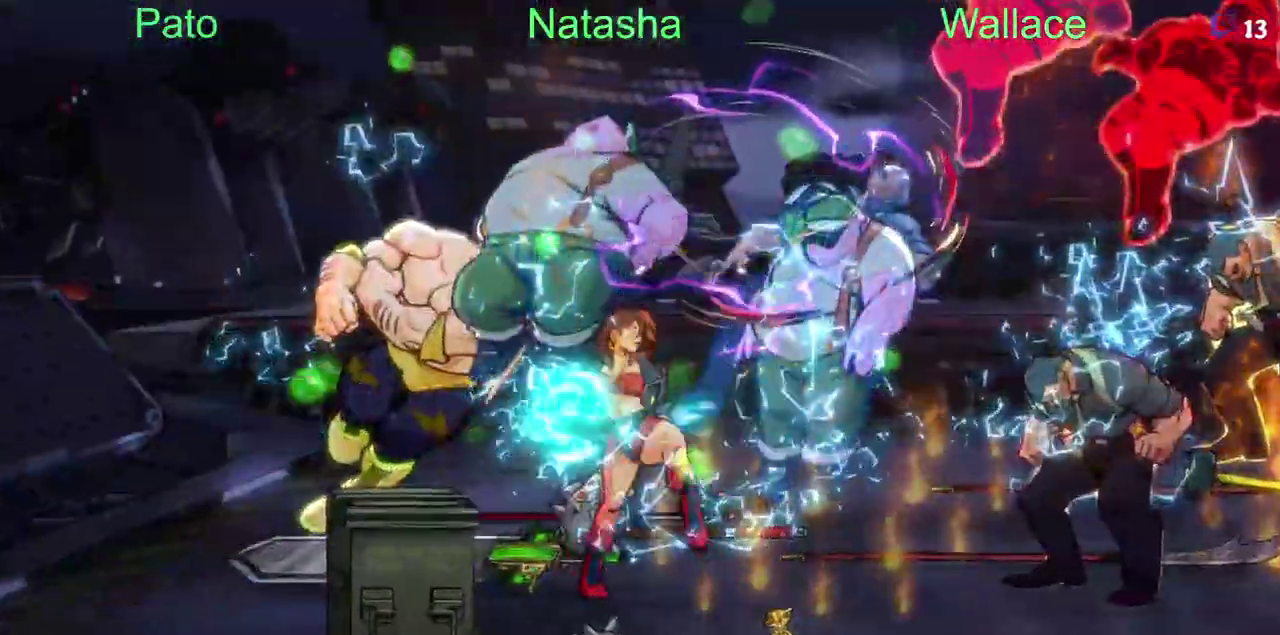
{"buttons": [], "left_stick": "center", "right_stick": "center"}
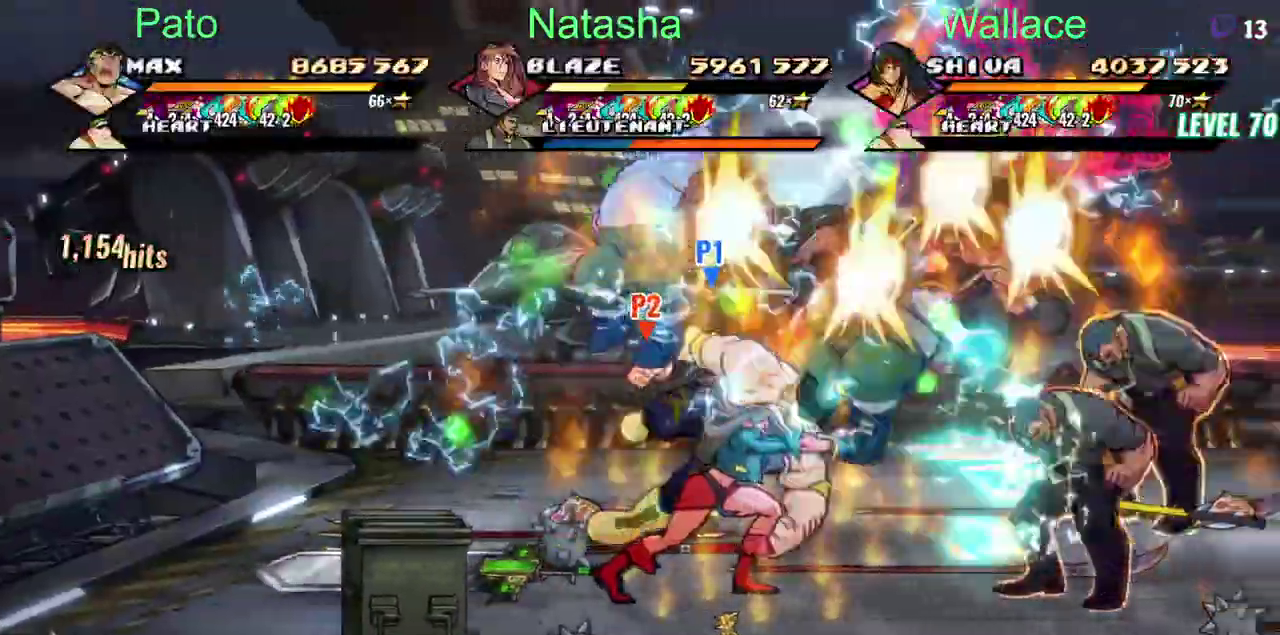
{"buttons": [], "left_stick": "center", "right_stick": "center", "events": []}
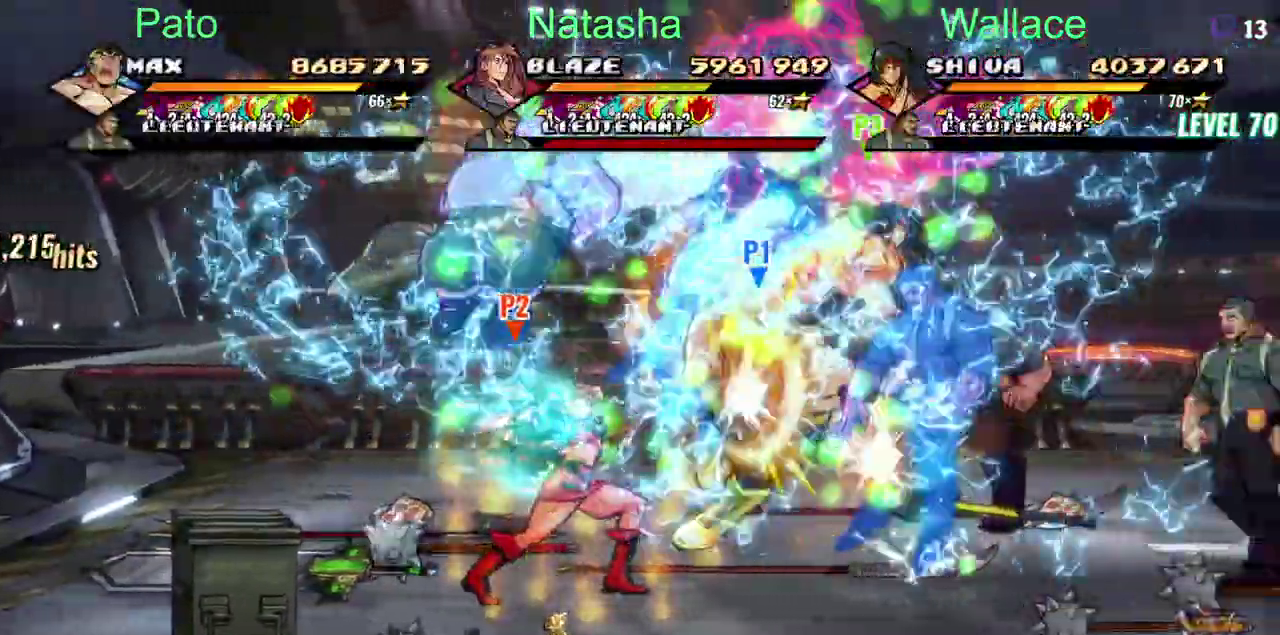
{"buttons": [], "left_stick": "center", "right_stick": "center", "events": []}